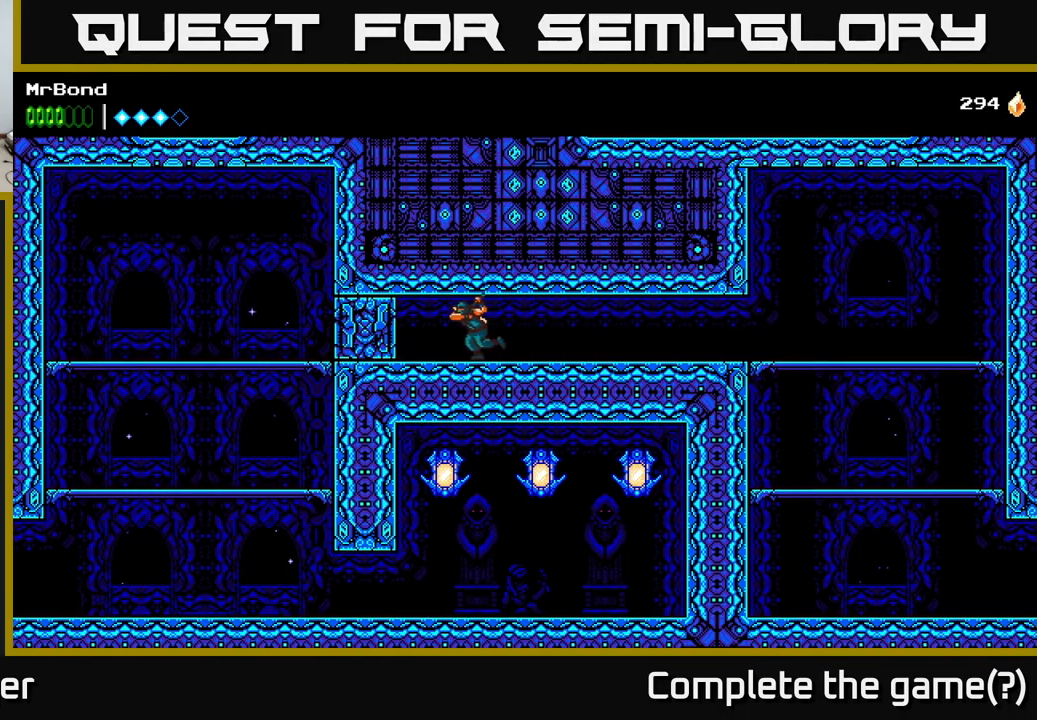
Gameplay with a controller (Xbox layout); each line is a JSON object with the inputs held at the frame after it. "events" lists button and stick changes between this image and that frame as [ms after this image, input, new state], when the widget could be followed in between. Not read: left_stick.
{"buttons": ["DPAD_LEFT"], "right_stick": "center", "events": [[150, "X", "up"], [217, "X", "down"], [383, "X", "up"]]}
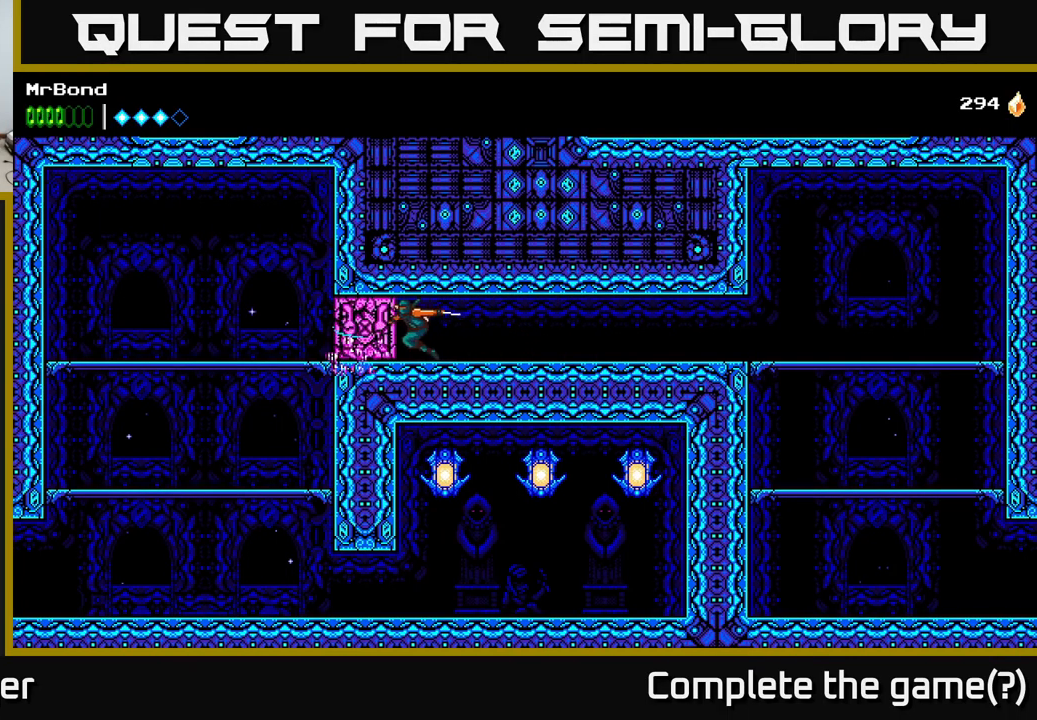
{"buttons": ["DPAD_LEFT"], "right_stick": "center", "events": [[17, "X", "down"], [167, "X", "up"]]}
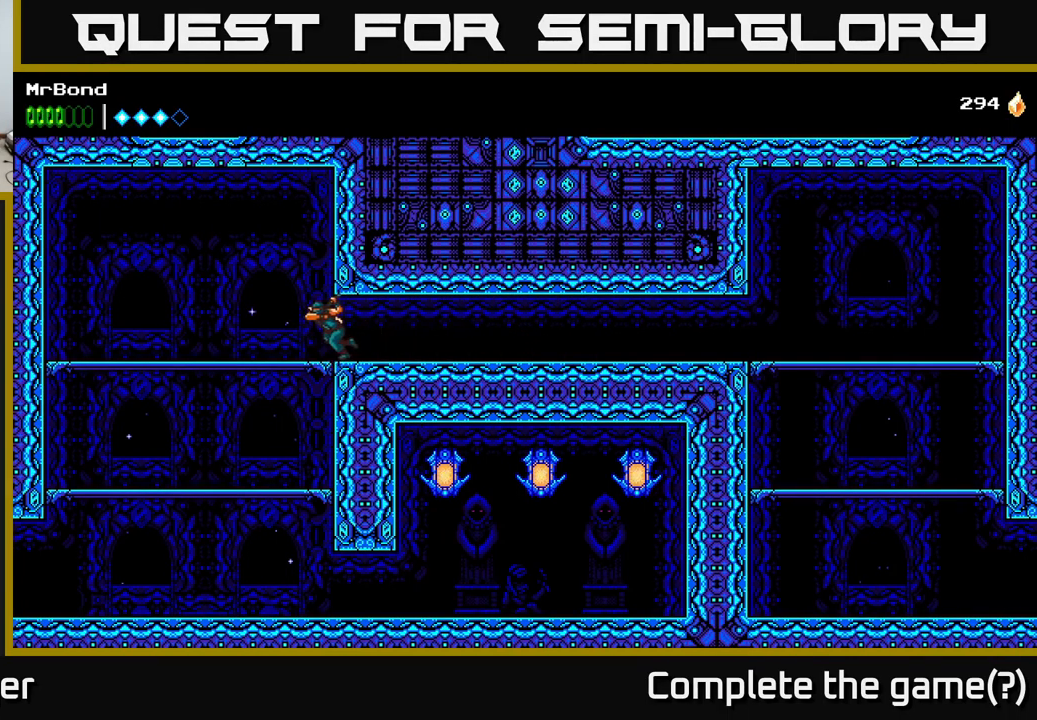
{"buttons": ["DPAD_DOWN"], "right_stick": "center", "events": [[83, "DPAD_DOWN", "down"], [133, "A", "down"], [150, "DPAD_LEFT", "up"], [233, "A", "up"], [333, "DPAD_LEFT", "down"], [350, "DPAD_DOWN", "up"], [450, "DPAD_DOWN", "down"], [450, "DPAD_LEFT", "up"]]}
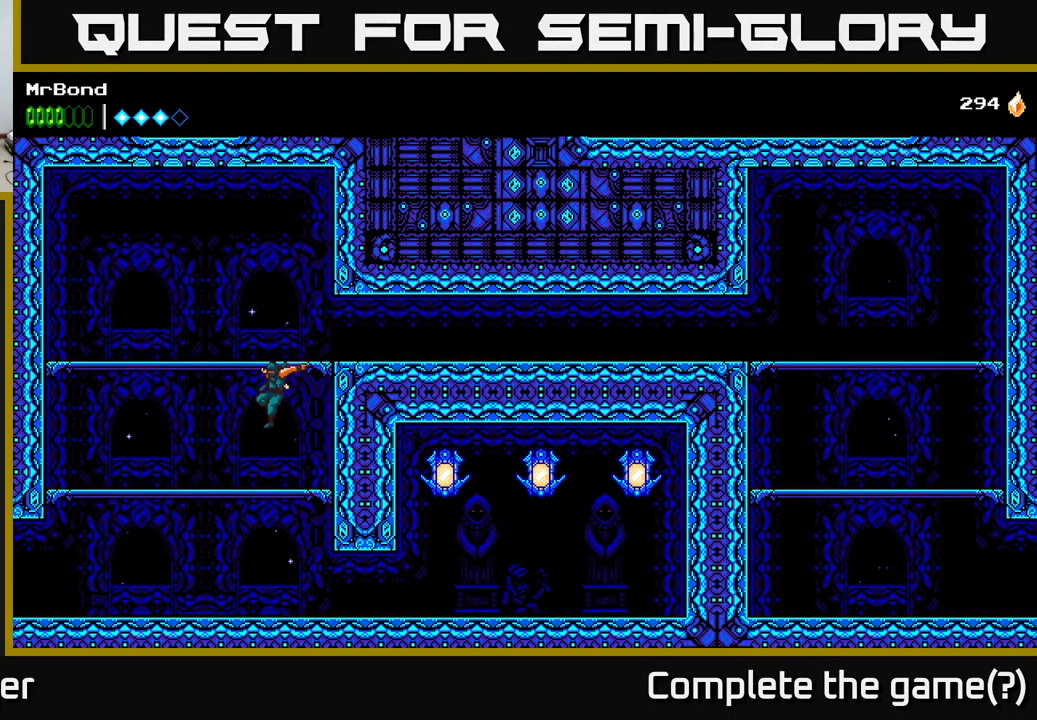
{"buttons": ["DPAD_RIGHT"], "right_stick": "center", "events": [[150, "A", "down"], [267, "A", "up"], [300, "DPAD_DOWN", "up"], [417, "DPAD_RIGHT", "down"]]}
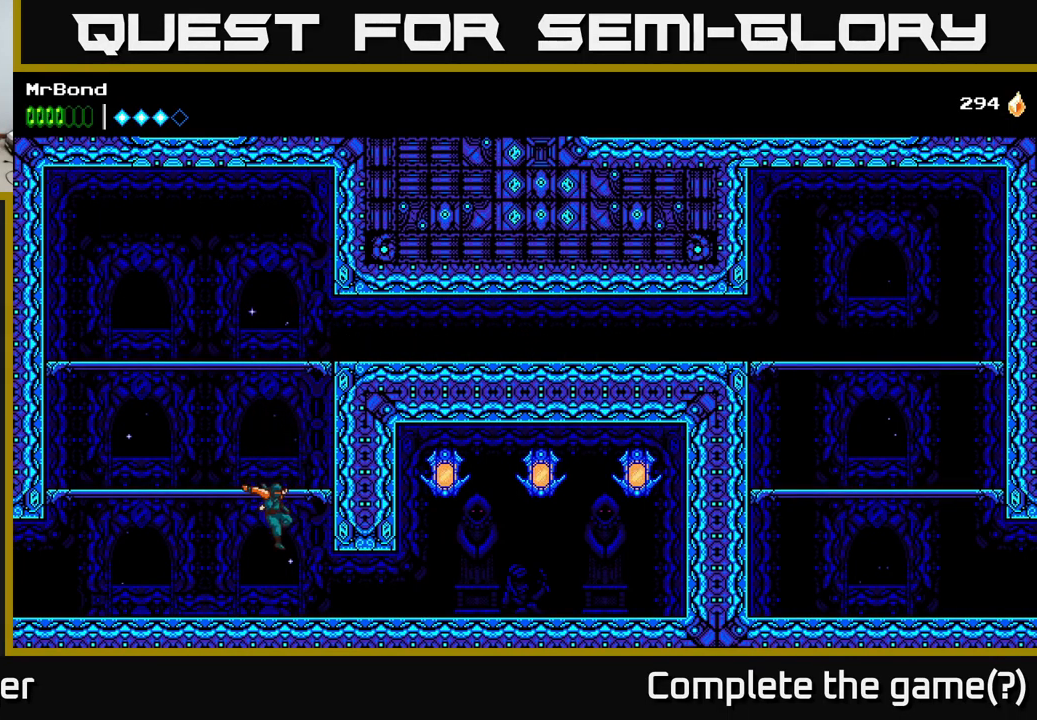
{"buttons": ["DPAD_RIGHT"], "right_stick": "center", "events": [[167, "DPAD_DOWN", "down"], [217, "DPAD_RIGHT", "up"], [267, "DPAD_RIGHT", "down"], [317, "DPAD_DOWN", "up"]]}
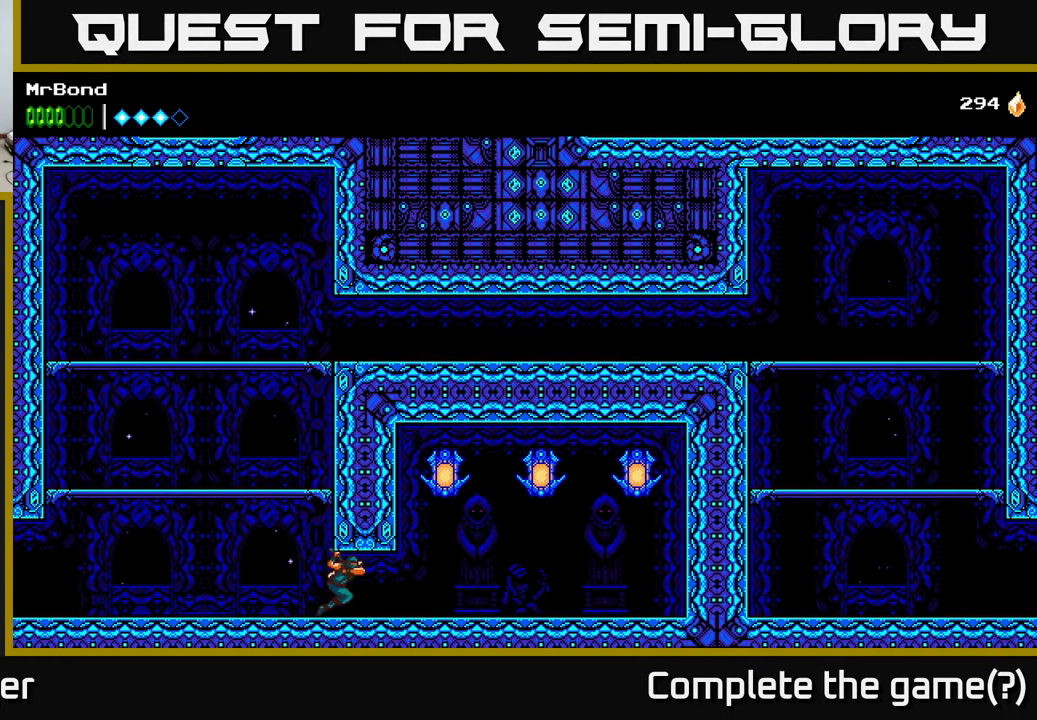
{"buttons": ["A", "X", "DPAD_RIGHT"], "right_stick": "center", "events": [[233, "A", "down"], [333, "X", "down"]]}
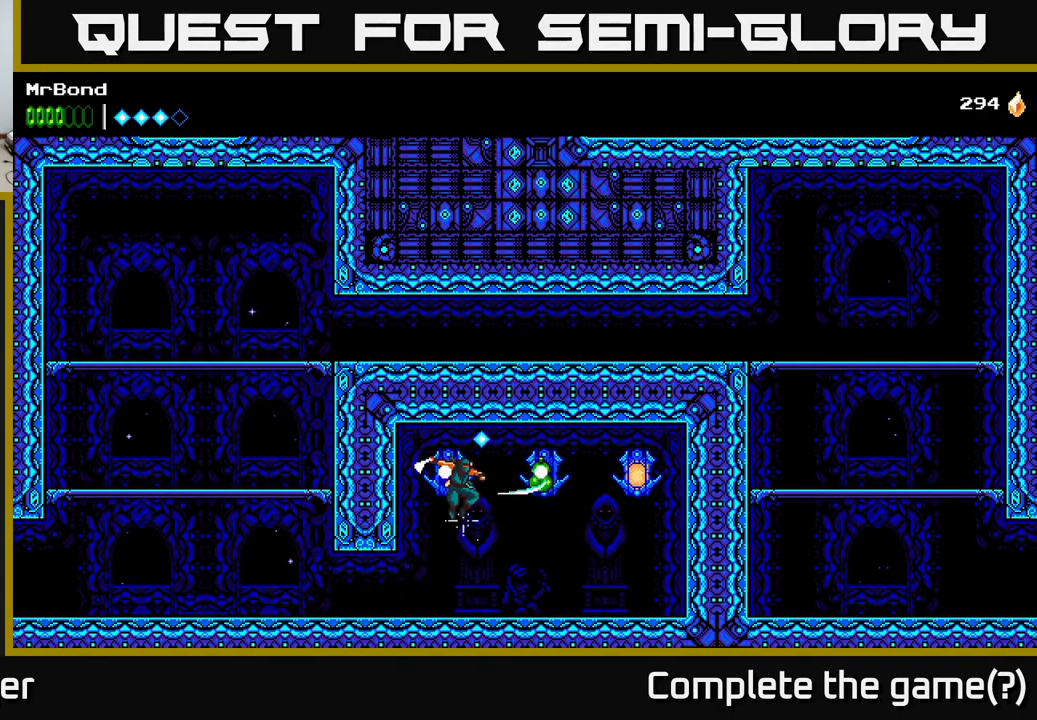
{"buttons": ["DPAD_RIGHT"], "right_stick": "center", "events": [[17, "X", "up"], [33, "A", "up"], [283, "X", "down"], [433, "X", "up"]]}
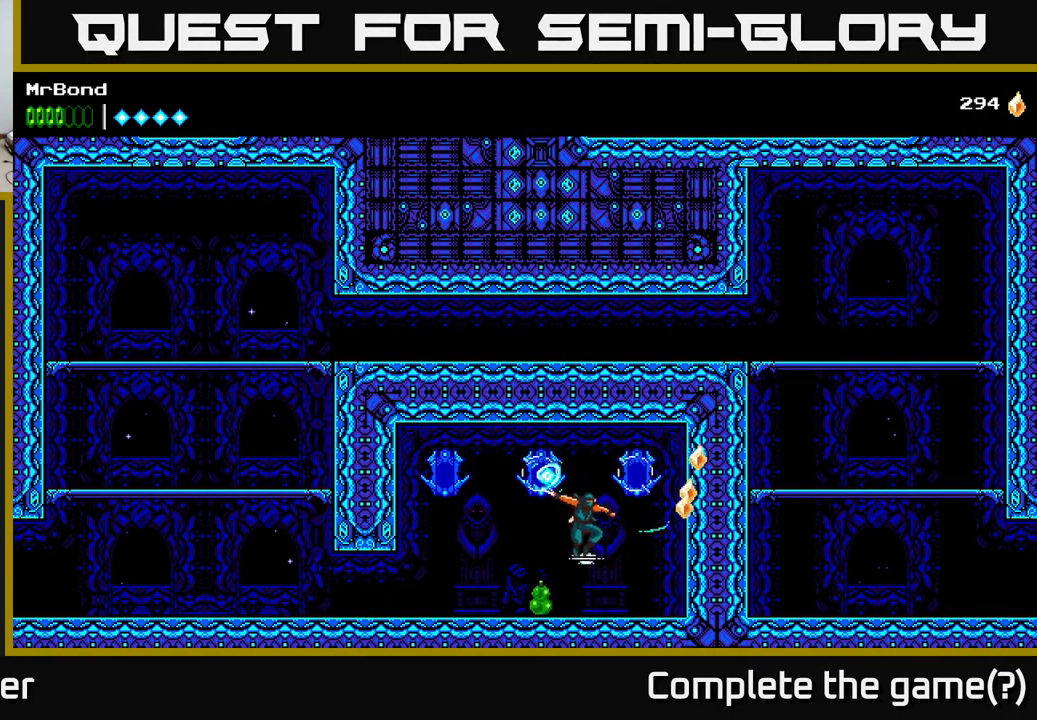
{"buttons": ["DPAD_LEFT"], "right_stick": "center", "events": [[67, "DPAD_RIGHT", "up"], [100, "DPAD_LEFT", "down"]]}
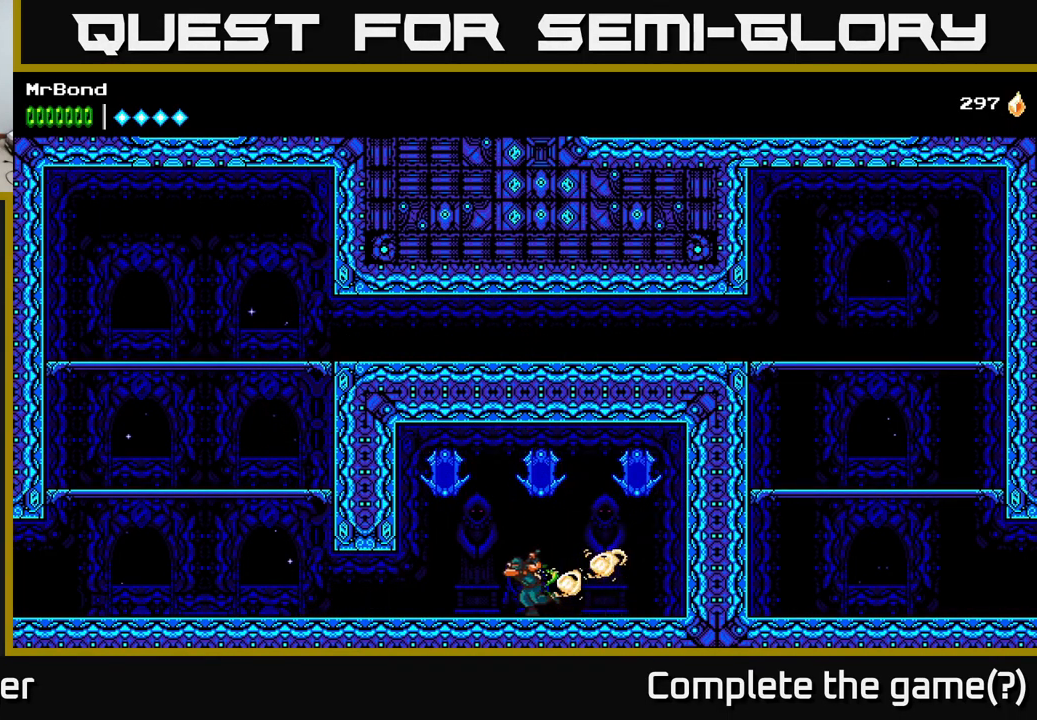
{"buttons": ["DPAD_LEFT"], "right_stick": "center", "events": []}
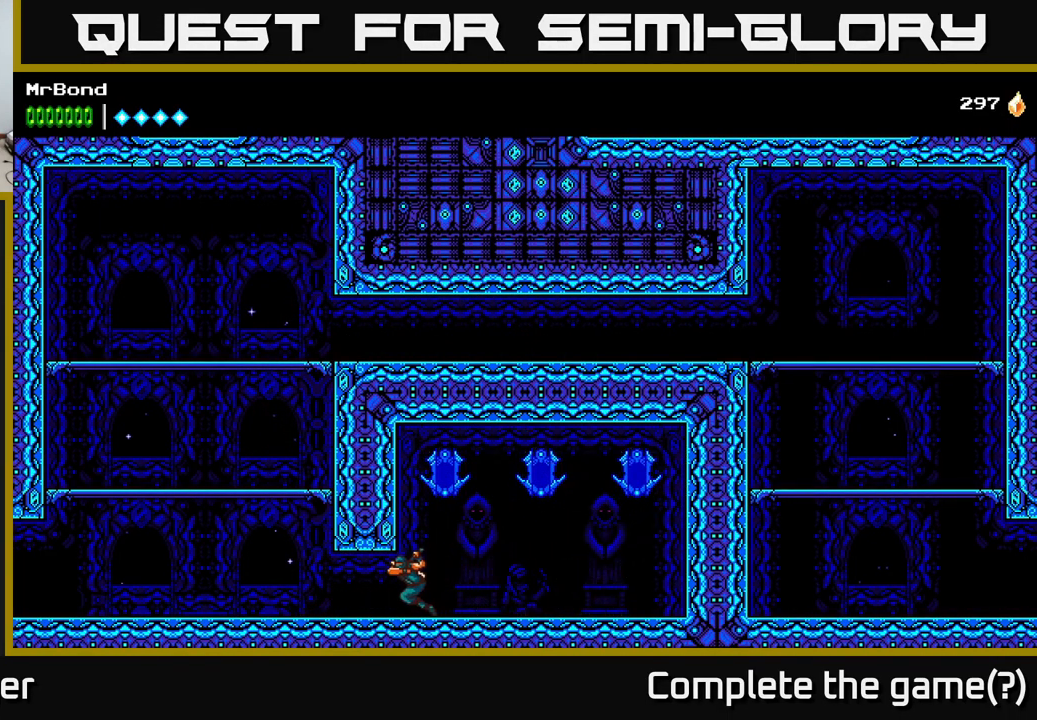
{"buttons": ["DPAD_LEFT"], "right_stick": "center", "events": []}
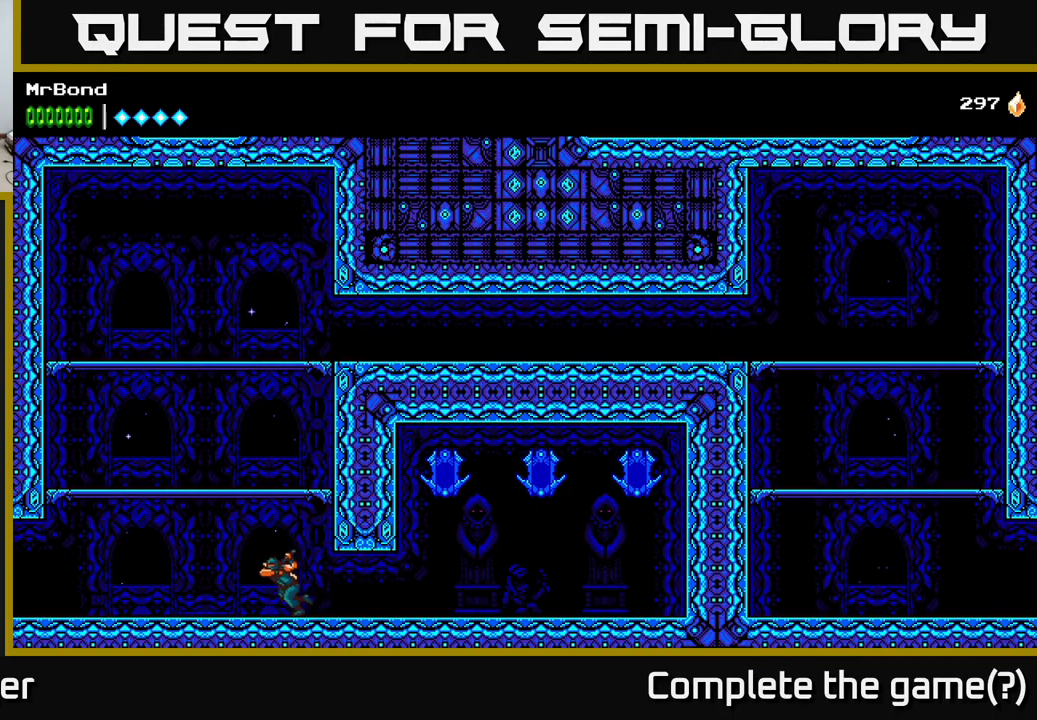
{"buttons": ["DPAD_LEFT"], "right_stick": "center", "events": []}
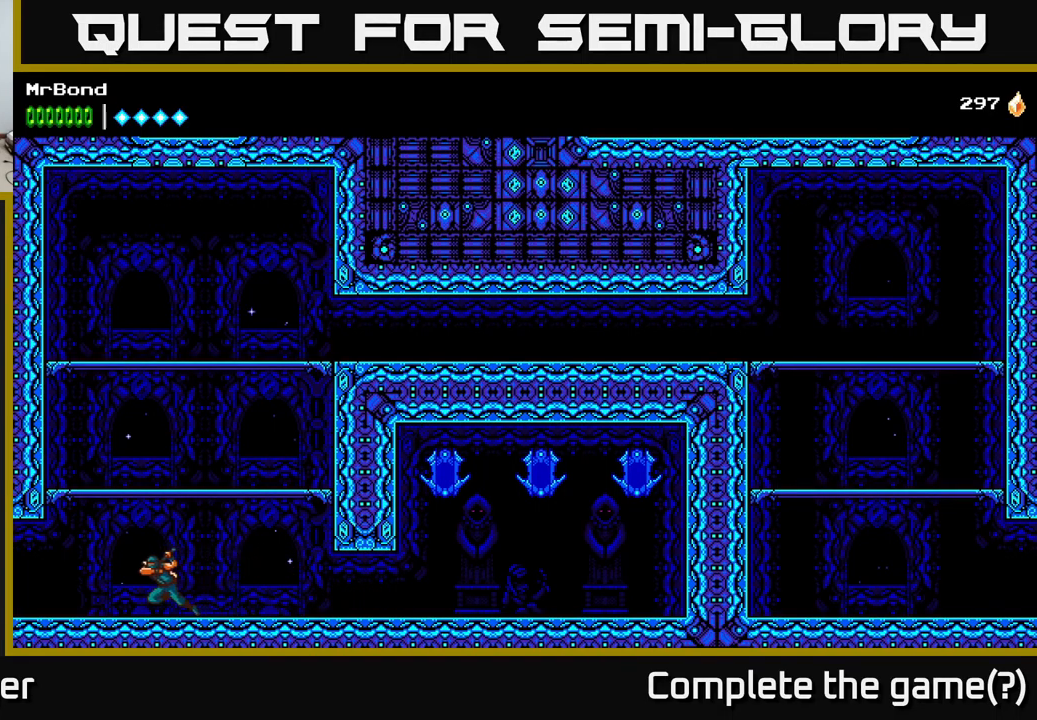
{"buttons": ["DPAD_LEFT"], "right_stick": "center", "events": []}
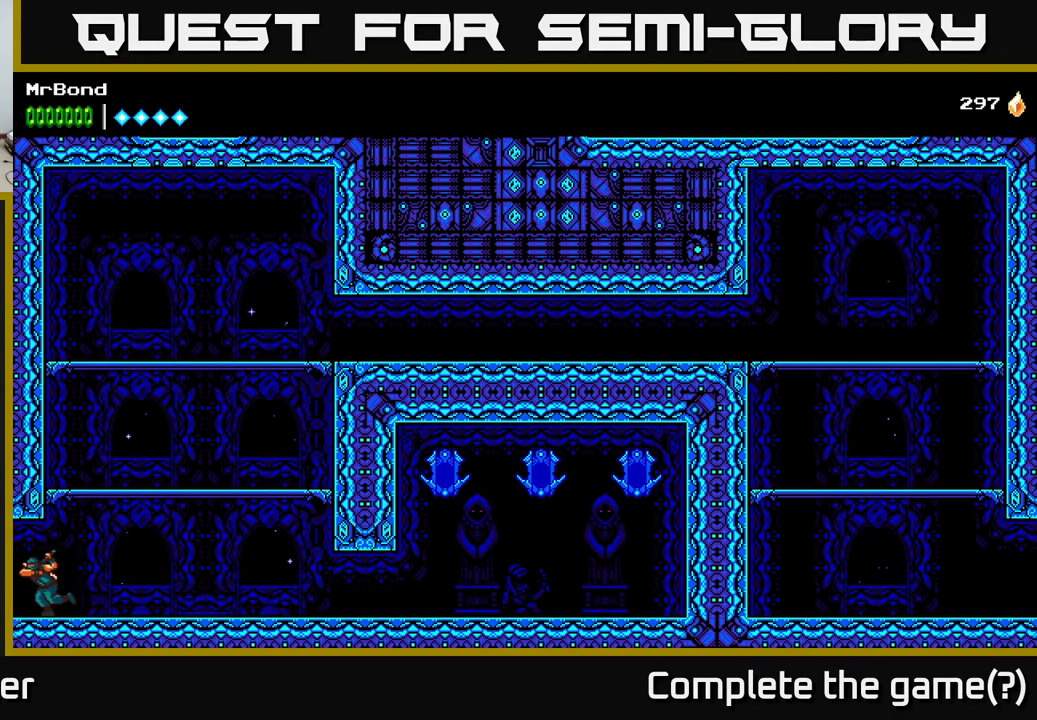
{"buttons": ["DPAD_LEFT"], "right_stick": "center", "events": []}
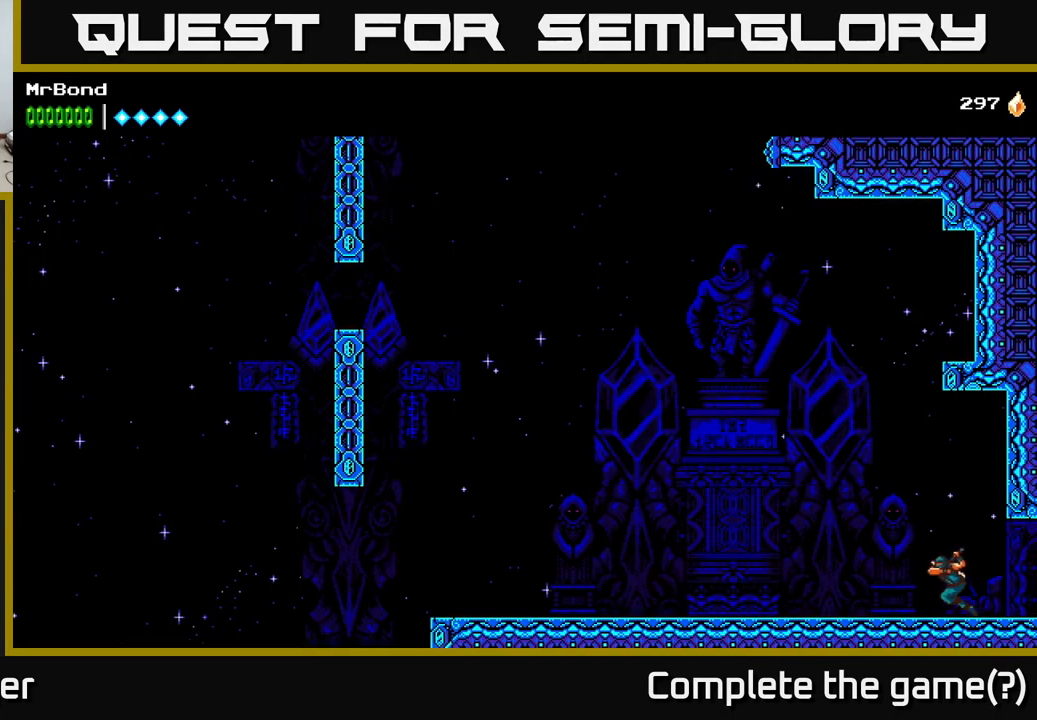
{"buttons": [], "right_stick": "center", "events": [[417, "DPAD_LEFT", "up"]]}
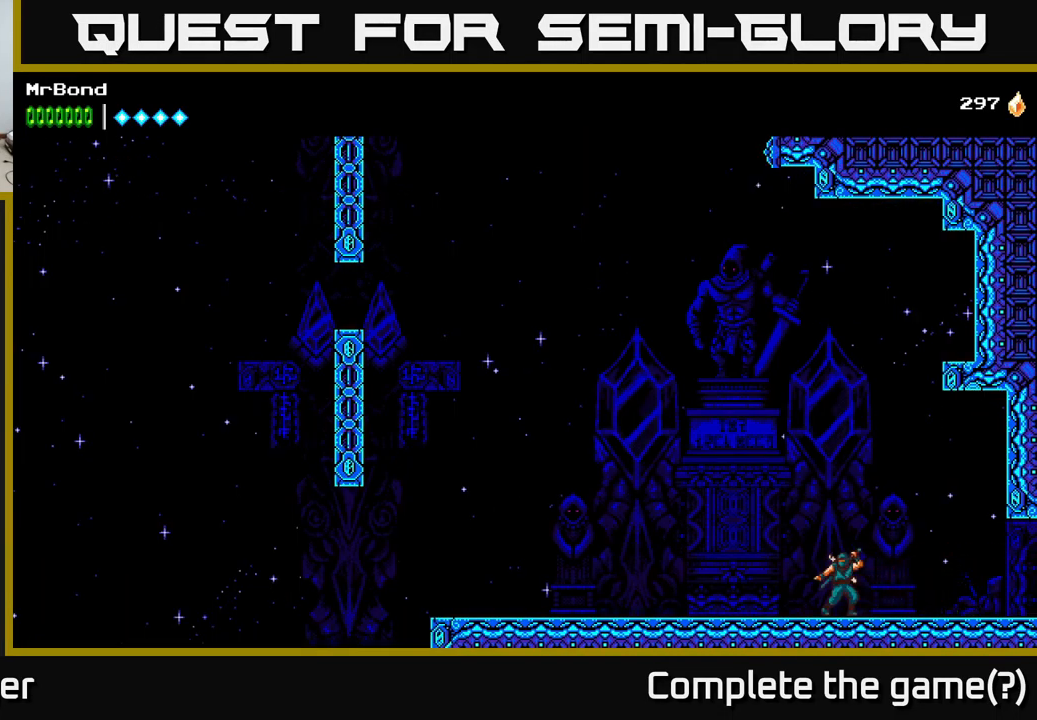
{"buttons": ["DPAD_RIGHT"], "right_stick": "center", "events": [[183, "DPAD_RIGHT", "down"], [317, "A", "down"], [433, "A", "up"]]}
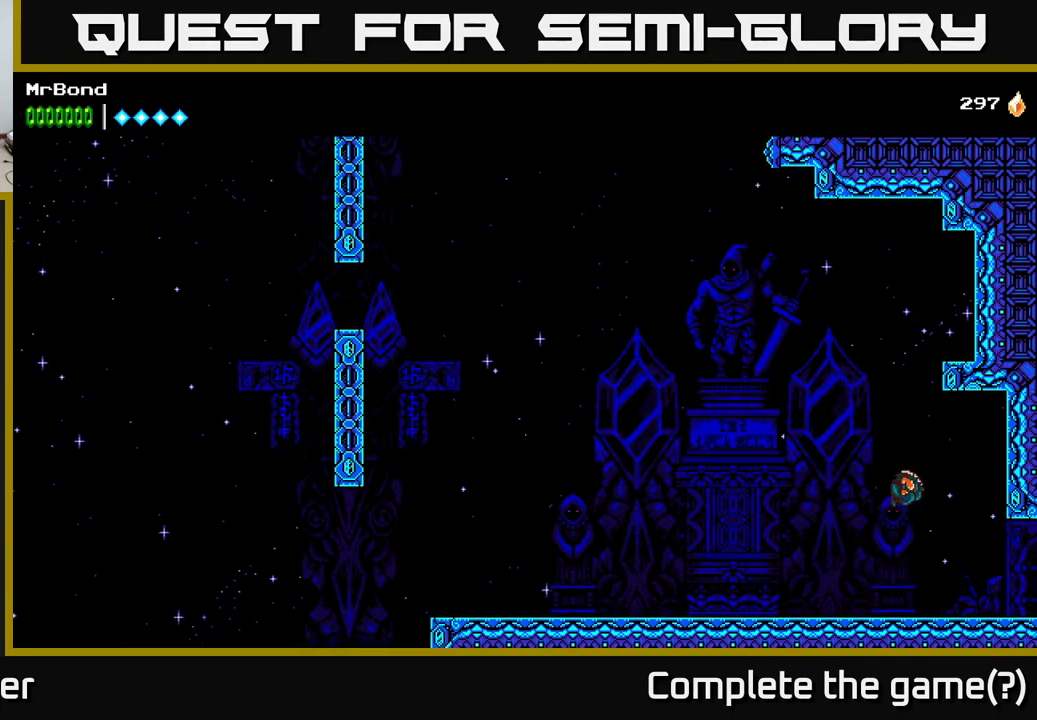
{"buttons": ["A", "DPAD_LEFT"], "right_stick": "center", "events": [[383, "DPAD_RIGHT", "up"], [400, "A", "down"], [417, "DPAD_LEFT", "down"]]}
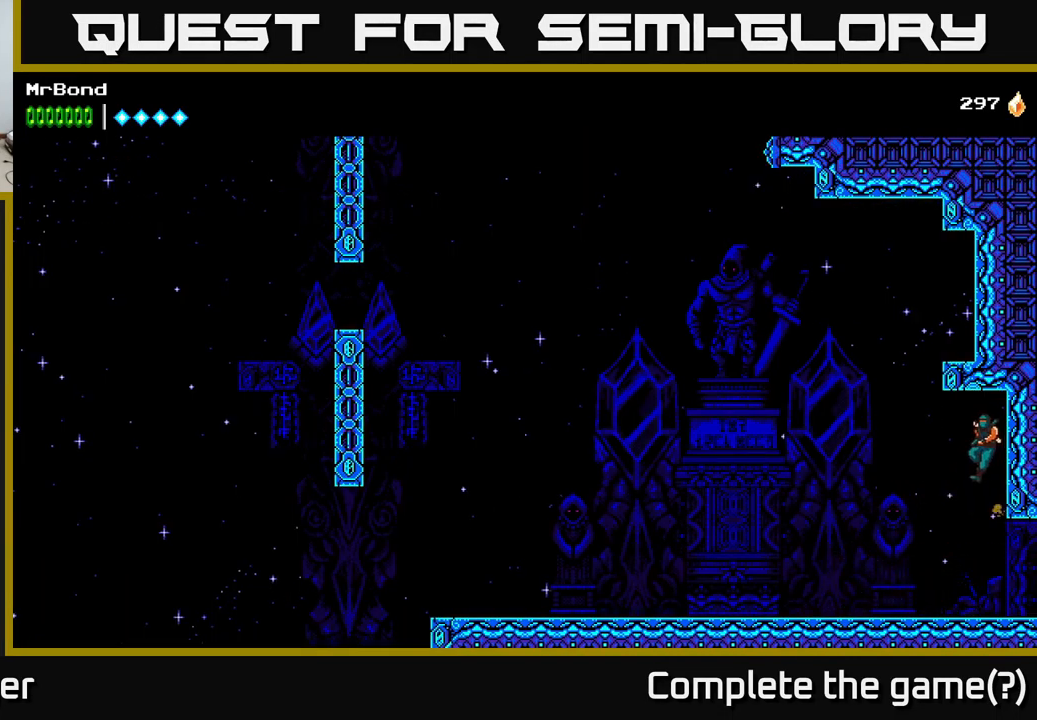
{"buttons": ["DPAD_LEFT"], "right_stick": "center", "events": [[500, "A", "up"]]}
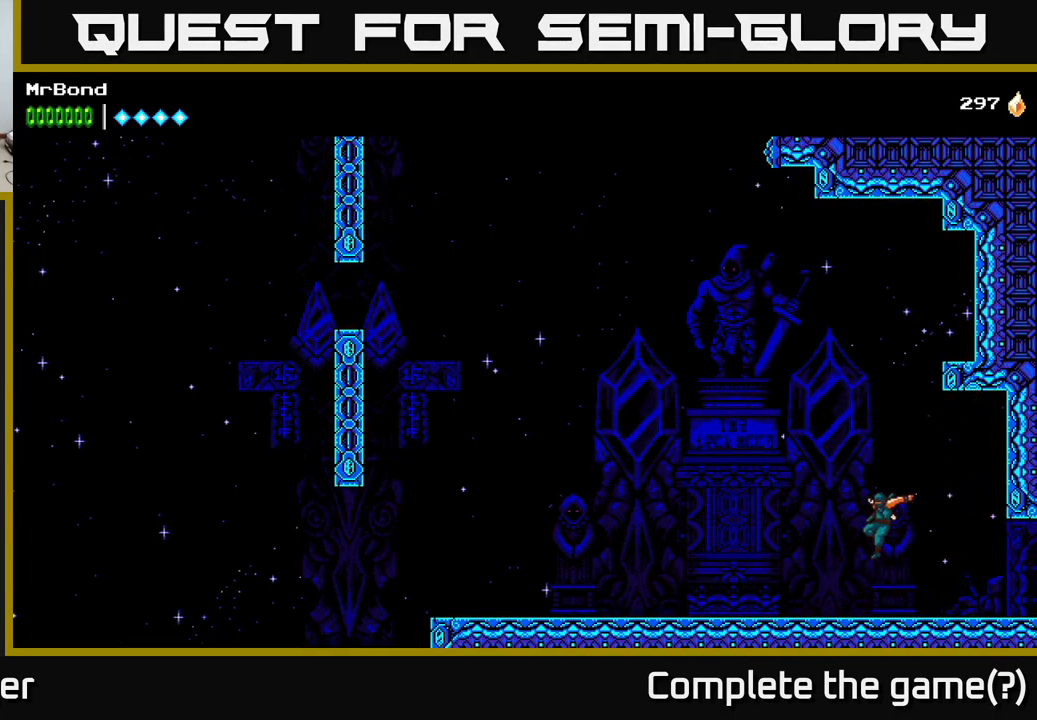
{"buttons": ["DPAD_LEFT"], "right_stick": "center", "events": []}
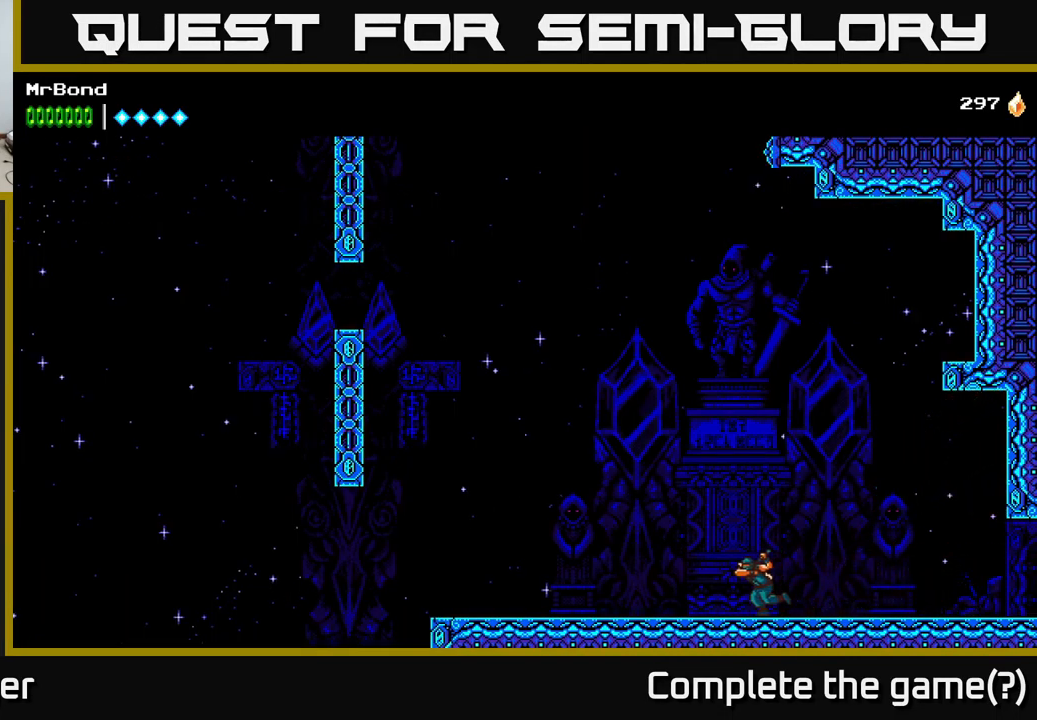
{"buttons": ["A", "DPAD_LEFT"], "right_stick": "center", "events": [[383, "A", "down"]]}
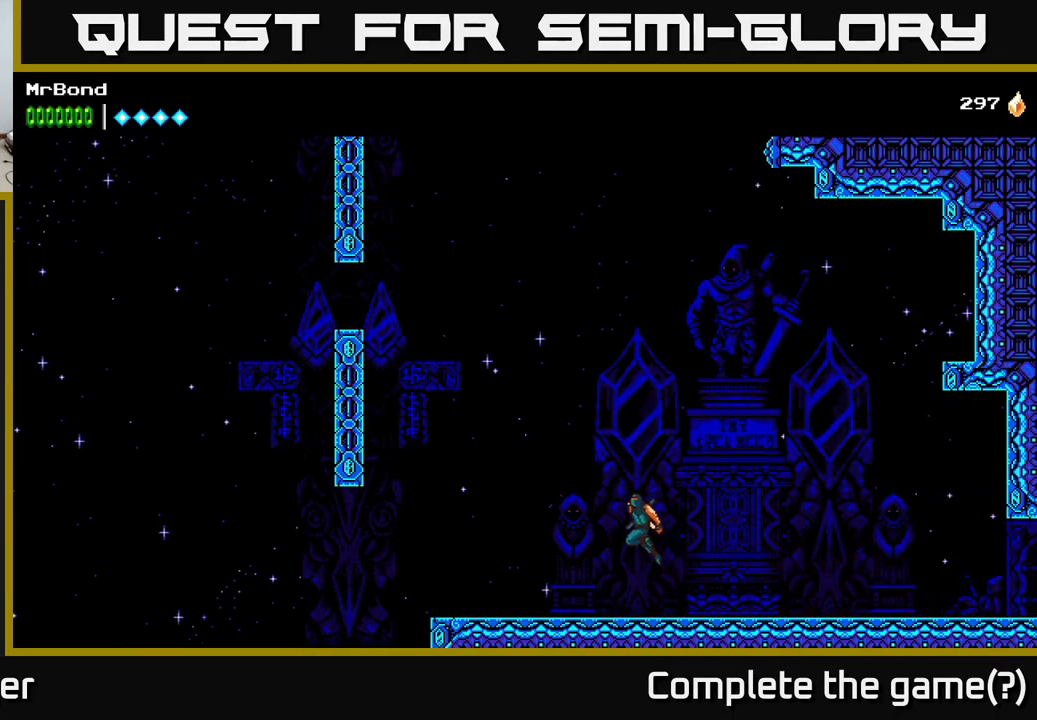
{"buttons": ["B", "DPAD_LEFT"], "right_stick": "center", "events": [[284, "B", "down"], [500, "A", "up"]]}
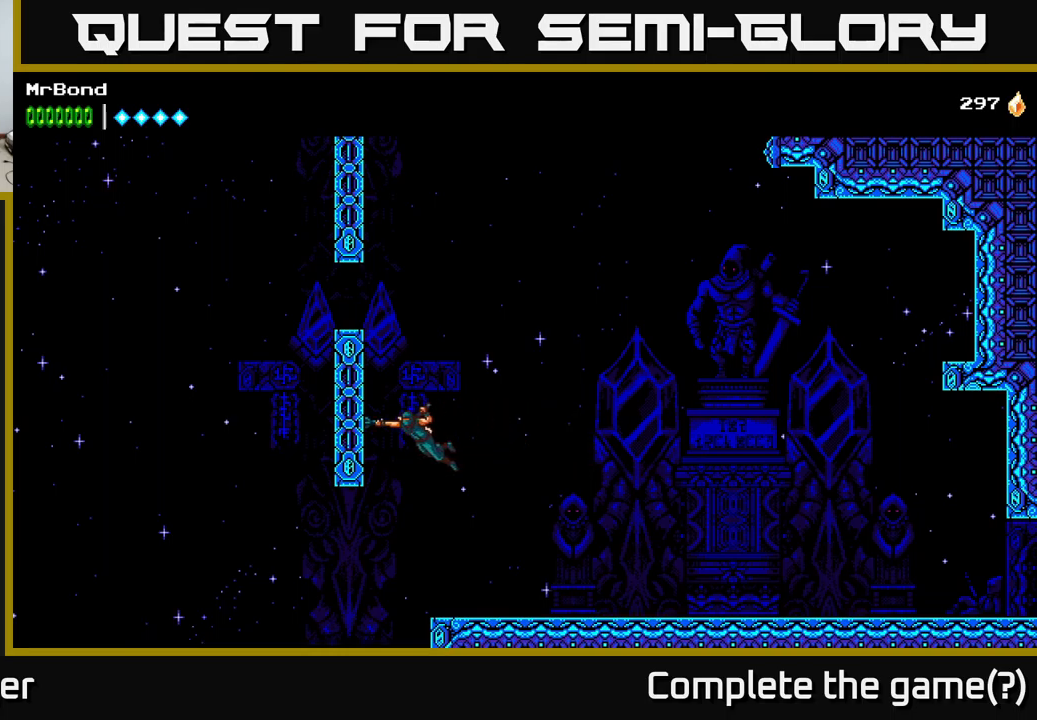
{"buttons": ["DPAD_LEFT"], "right_stick": "center", "events": [[34, "B", "up"], [167, "A", "down"], [267, "A", "up"]]}
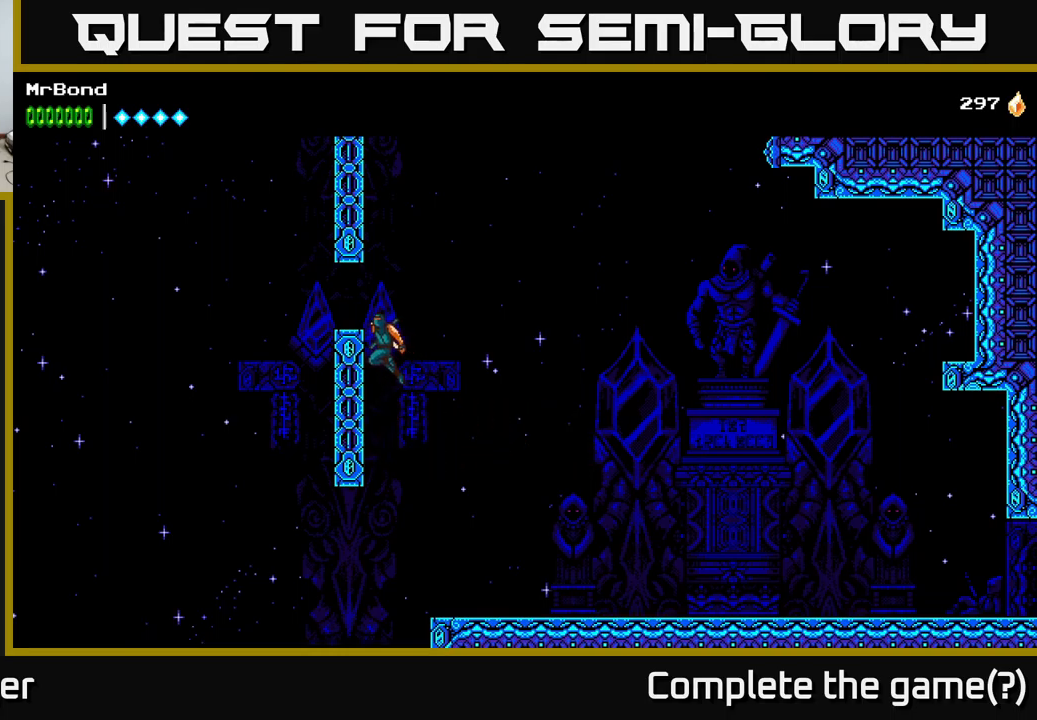
{"buttons": ["A", "DPAD_LEFT"], "right_stick": "center", "events": [[134, "A", "down"]]}
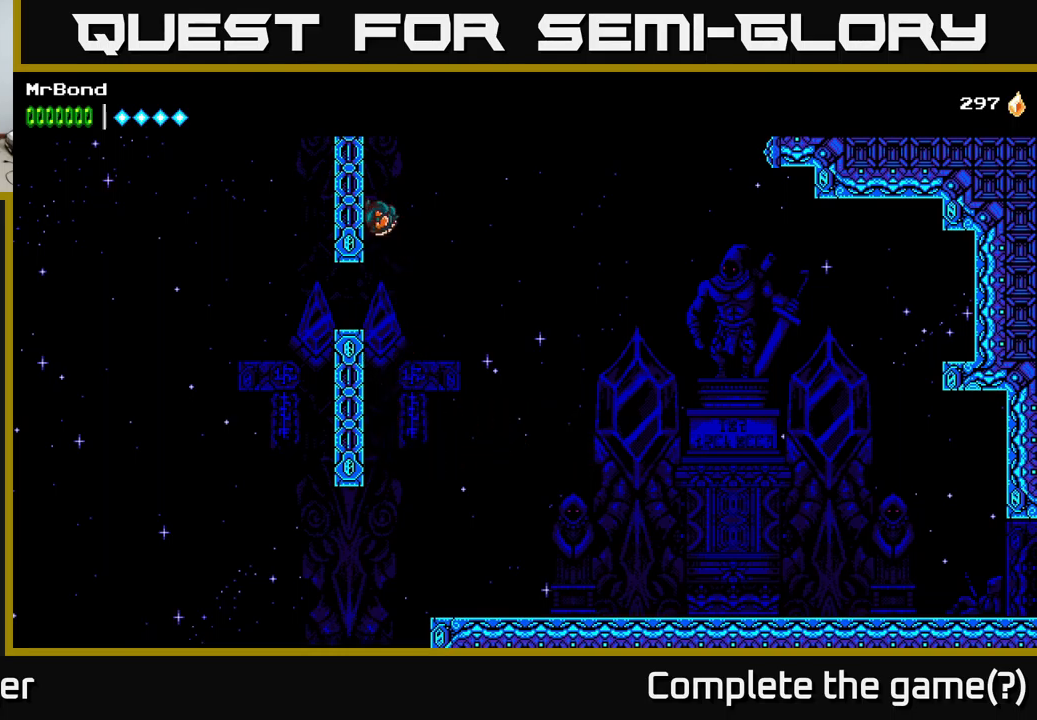
{"buttons": ["A", "DPAD_LEFT"], "right_stick": "center", "events": [[67, "A", "up"], [134, "A", "down"], [317, "A", "up"], [400, "A", "down"]]}
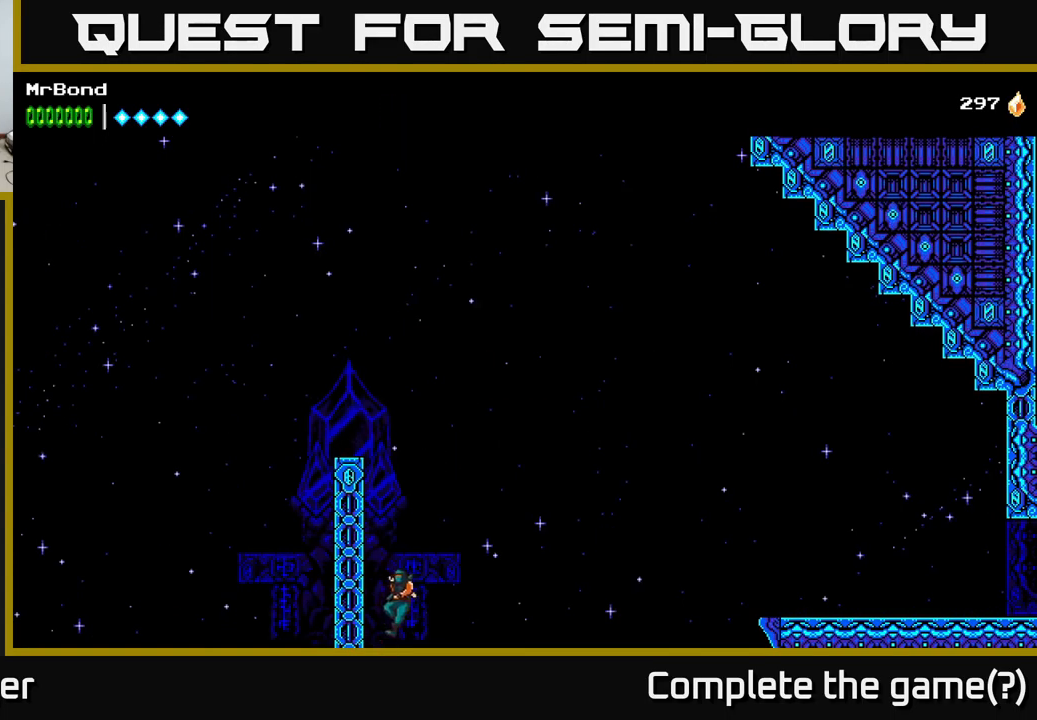
{"buttons": ["A", "DPAD_LEFT"], "right_stick": "center", "events": [[100, "A", "up"], [467, "A", "down"]]}
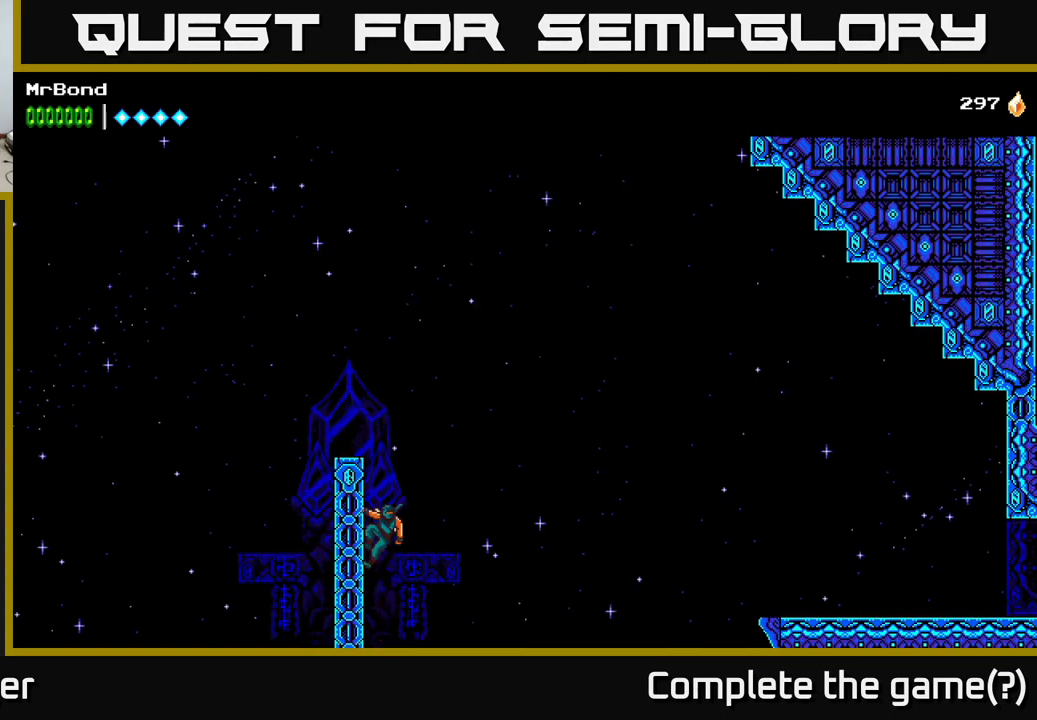
{"buttons": ["DPAD_LEFT"], "right_stick": "center", "events": [[100, "A", "up"]]}
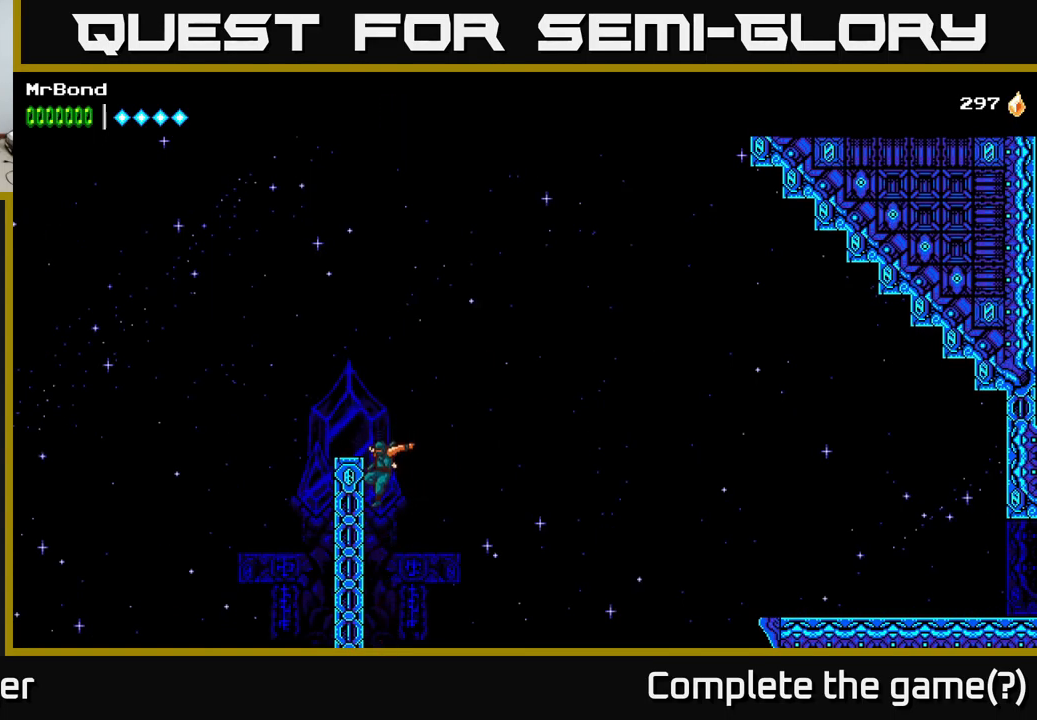
{"buttons": [], "right_stick": "center", "events": [[100, "A", "down"], [284, "A", "up"], [484, "DPAD_LEFT", "up"]]}
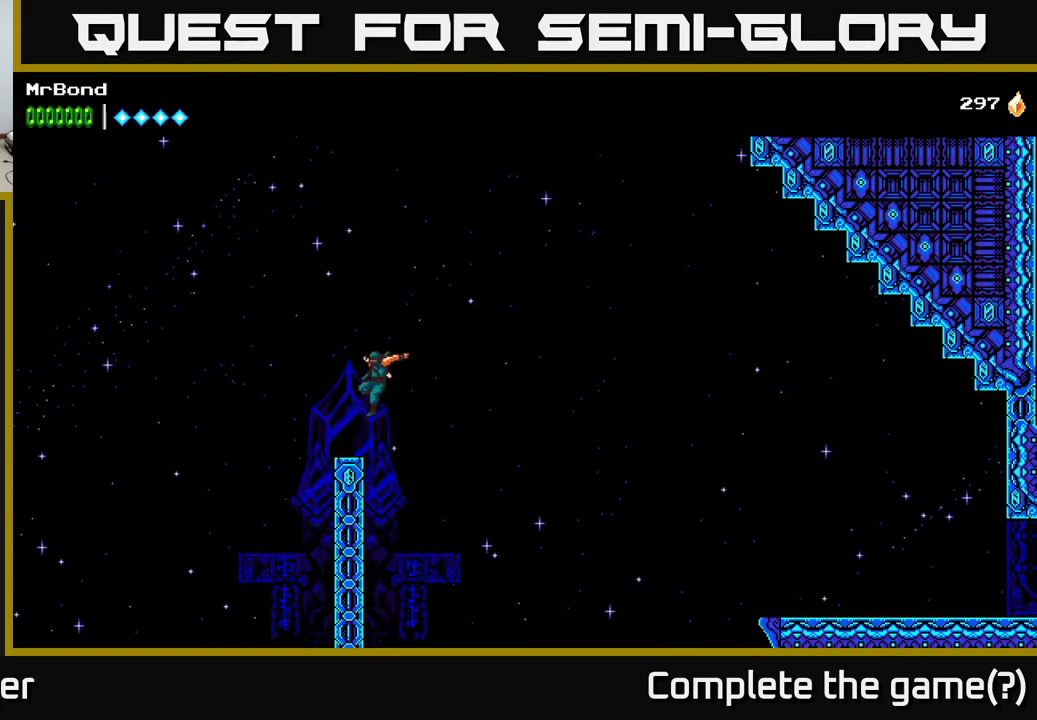
{"buttons": ["A", "DPAD_RIGHT"], "right_stick": "center", "events": [[134, "DPAD_LEFT", "down"], [234, "DPAD_LEFT", "up"], [400, "DPAD_RIGHT", "down"], [467, "A", "down"]]}
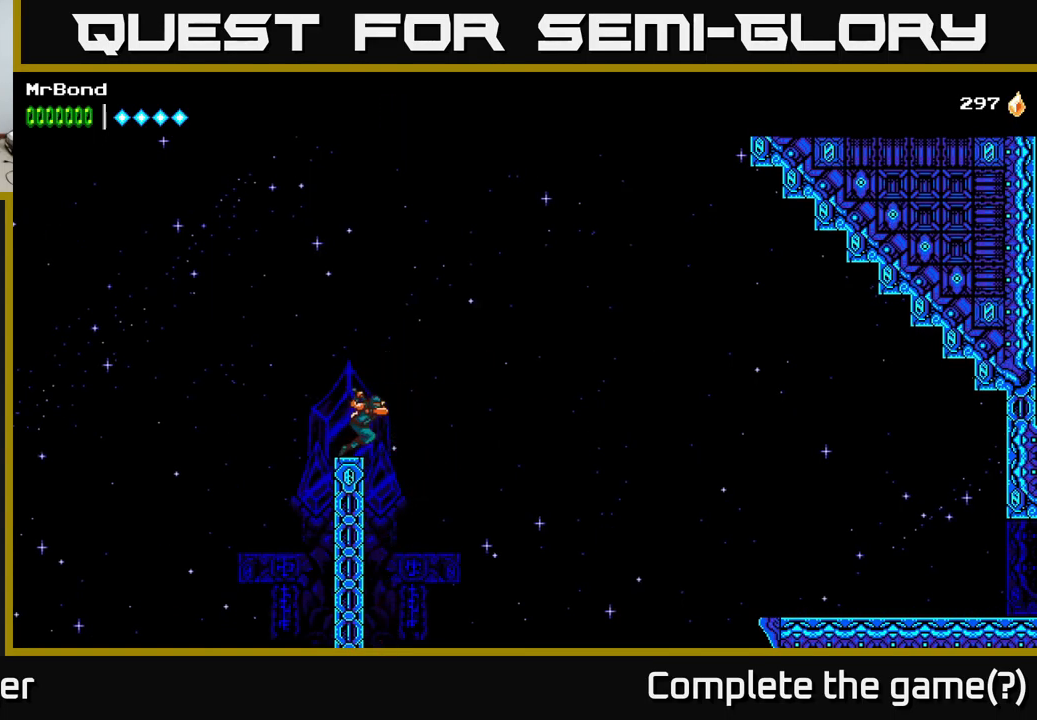
{"buttons": ["A", "DPAD_RIGHT"], "right_stick": "center", "events": [[300, "A", "up"], [367, "A", "down"]]}